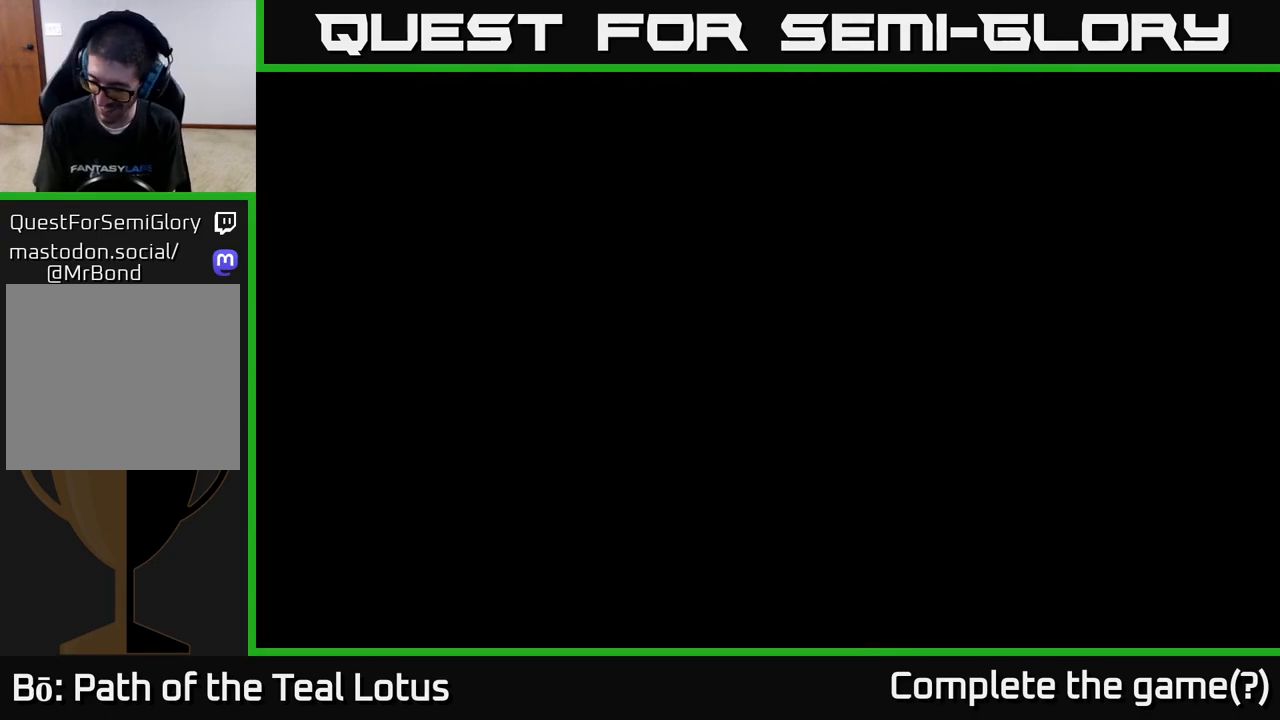
Gameplay with a controller (Xbox layout); each line is a JSON object with the inputs held at the frame after it. "events" lists button and stick changes between this image and that frame as [ms after this image, input, new state], when the widget could be followed in between.
{"buttons": [], "left_stick": "center", "right_stick": "center", "events": []}
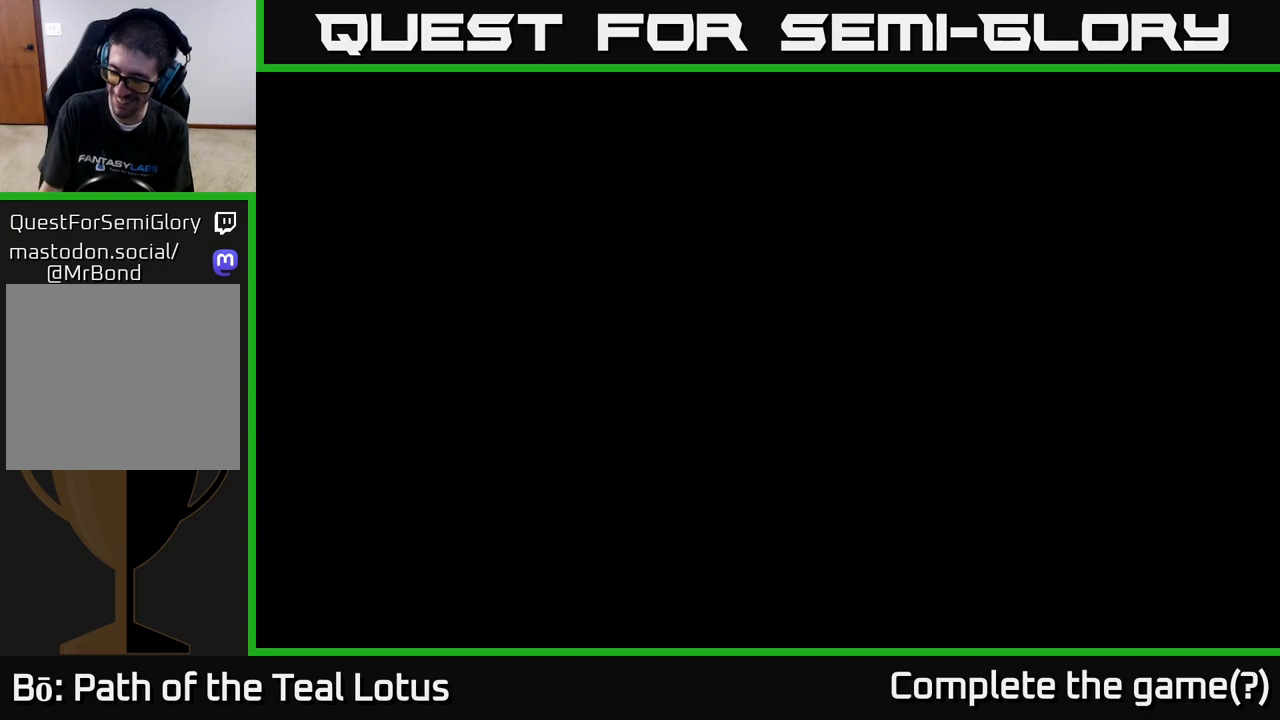
{"buttons": [], "left_stick": "center", "right_stick": "center", "events": []}
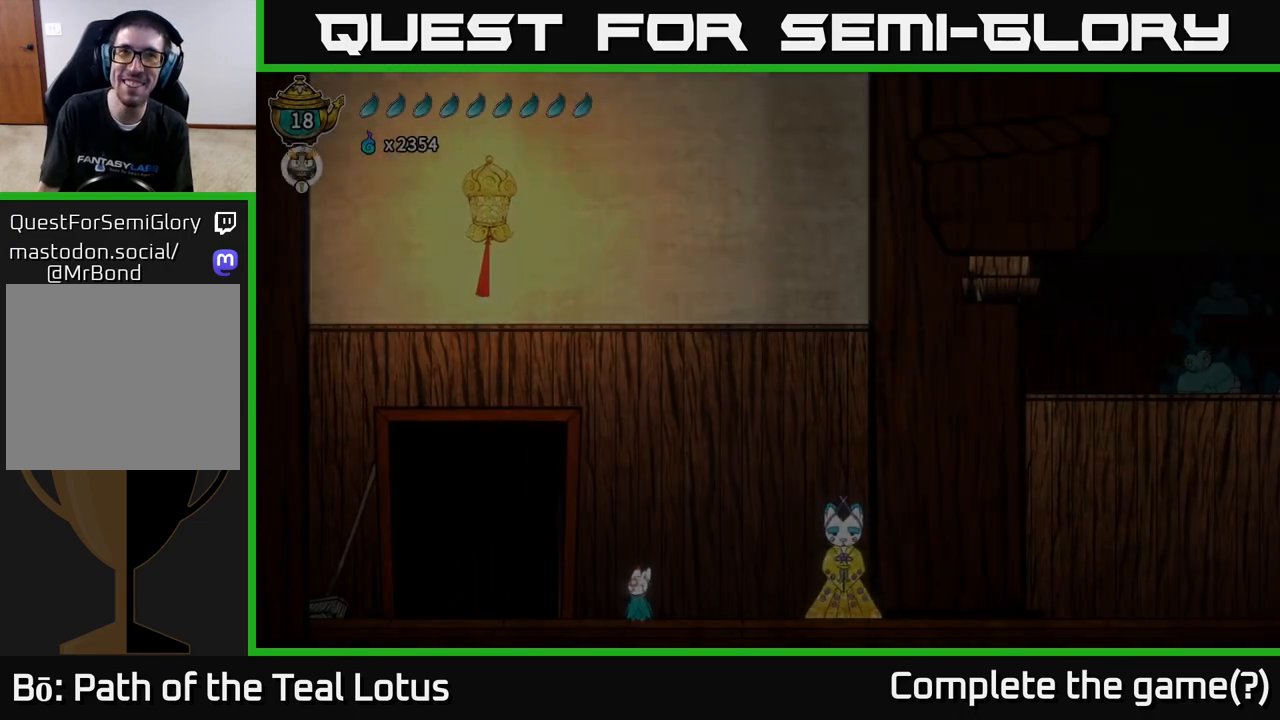
{"buttons": [], "left_stick": "center", "right_stick": "center", "events": []}
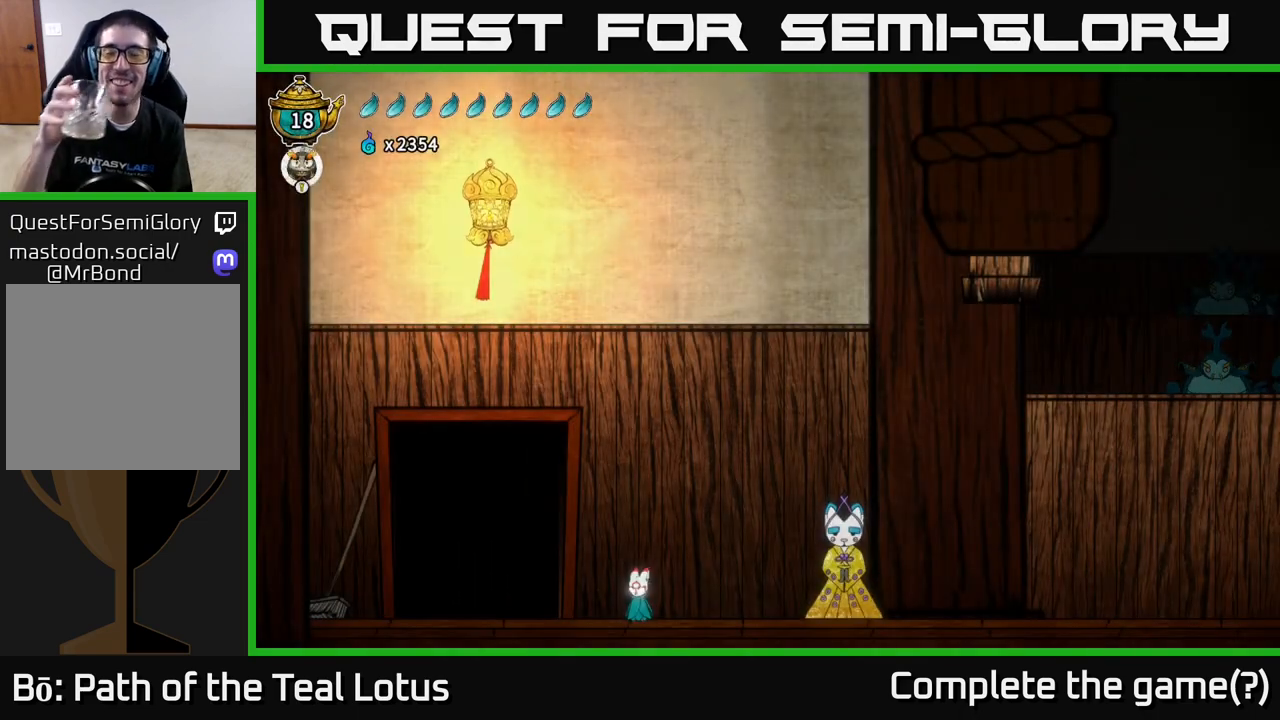
{"buttons": [], "left_stick": "center", "right_stick": "center", "events": []}
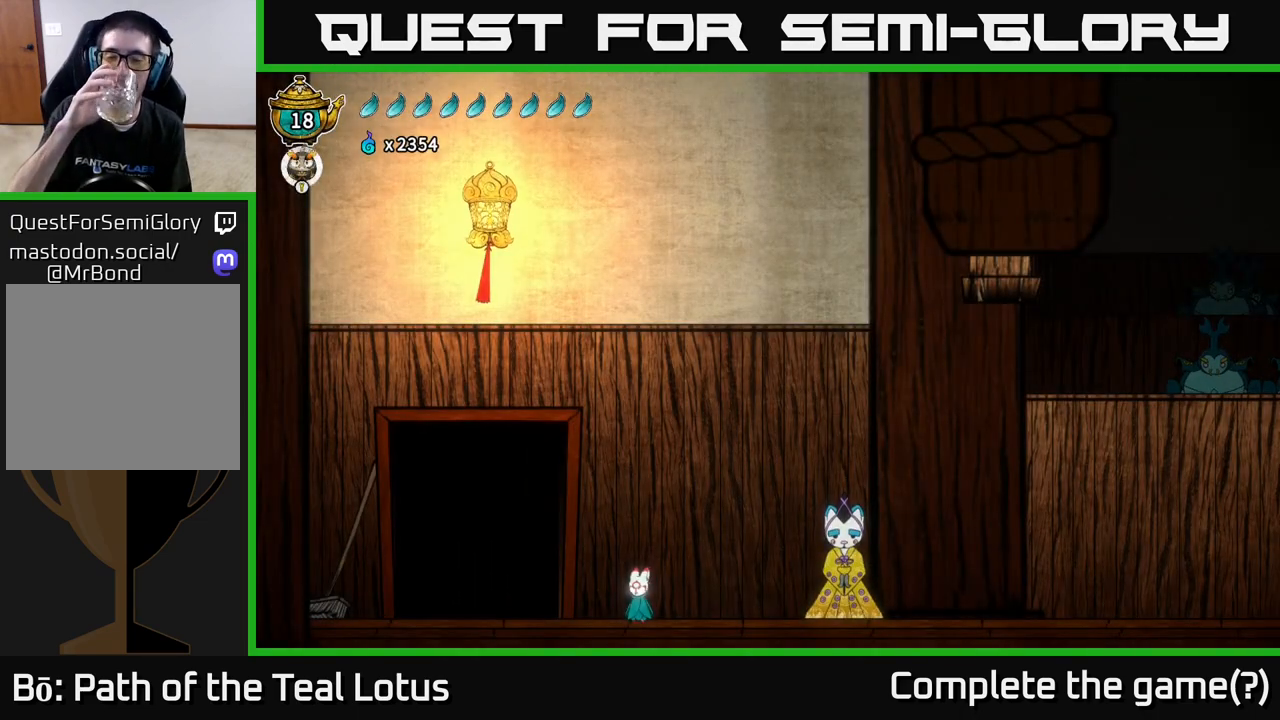
{"buttons": [], "left_stick": "right", "right_stick": "center", "events": [[183, "left_stick", "right"]]}
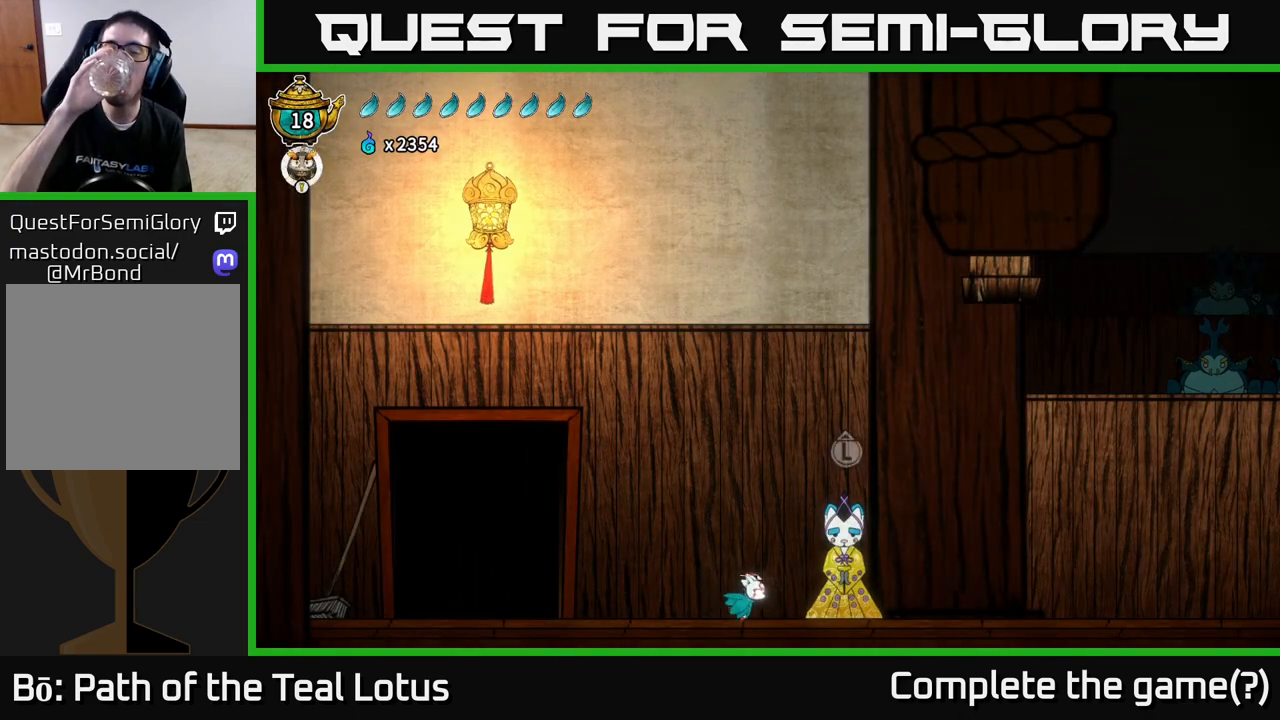
{"buttons": [], "left_stick": "right", "right_stick": "center", "events": []}
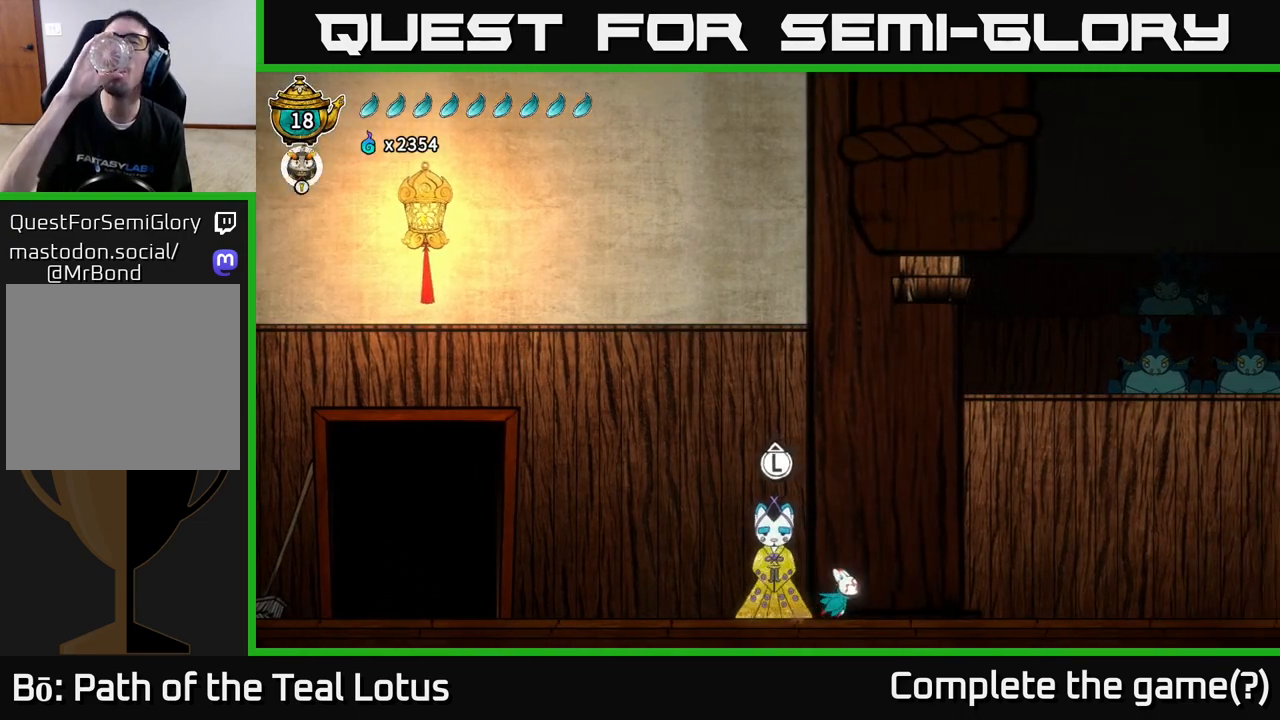
{"buttons": [], "left_stick": "right", "right_stick": "center", "events": []}
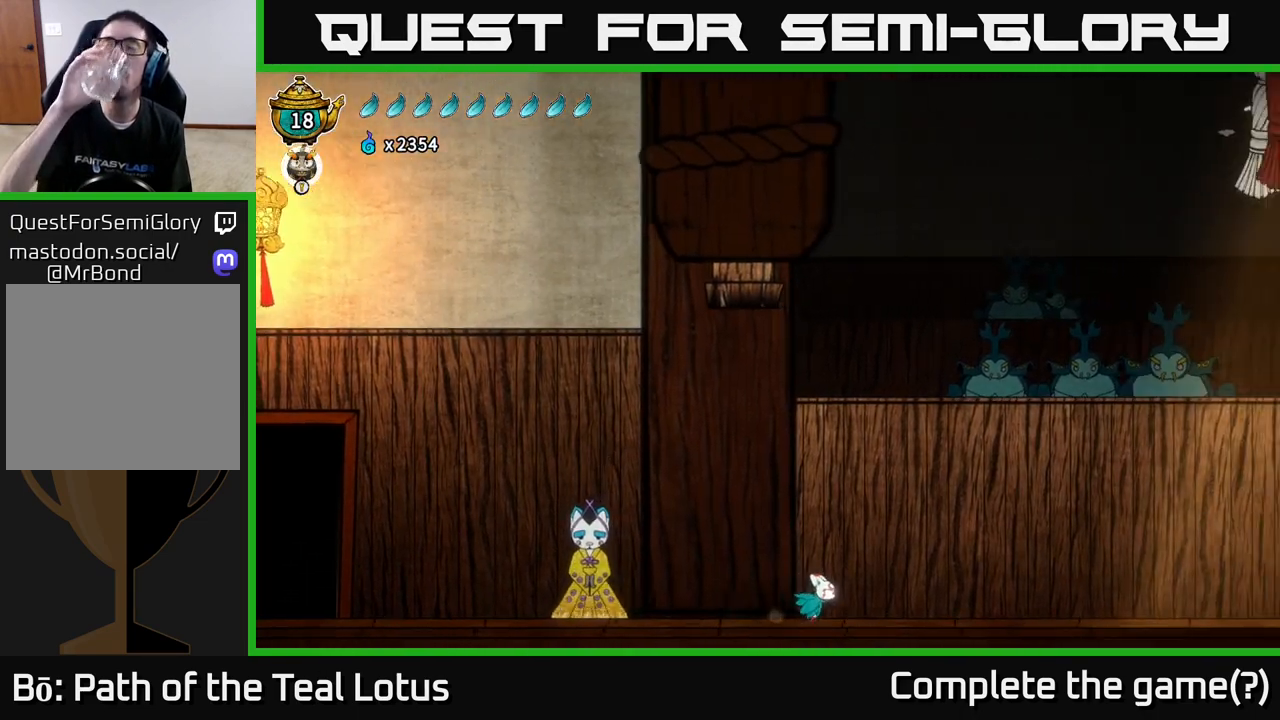
{"buttons": [], "left_stick": "right", "right_stick": "center", "events": []}
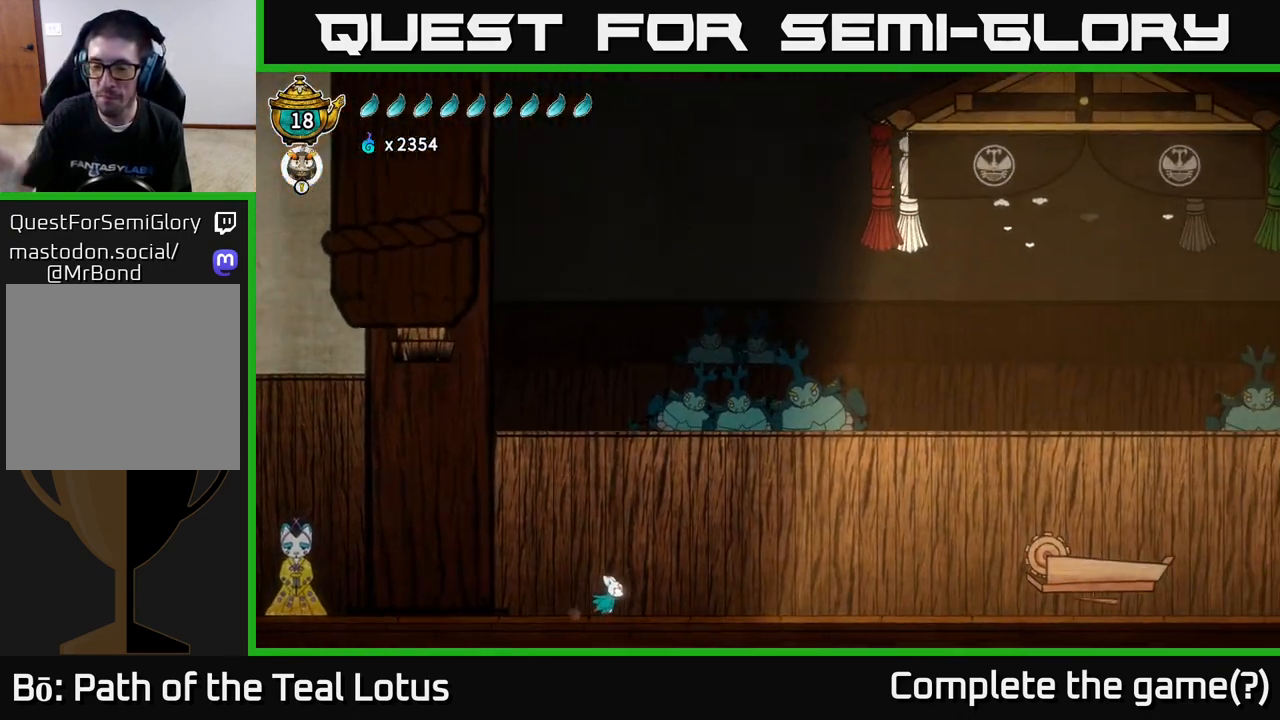
{"buttons": [], "left_stick": "right", "right_stick": "center", "events": []}
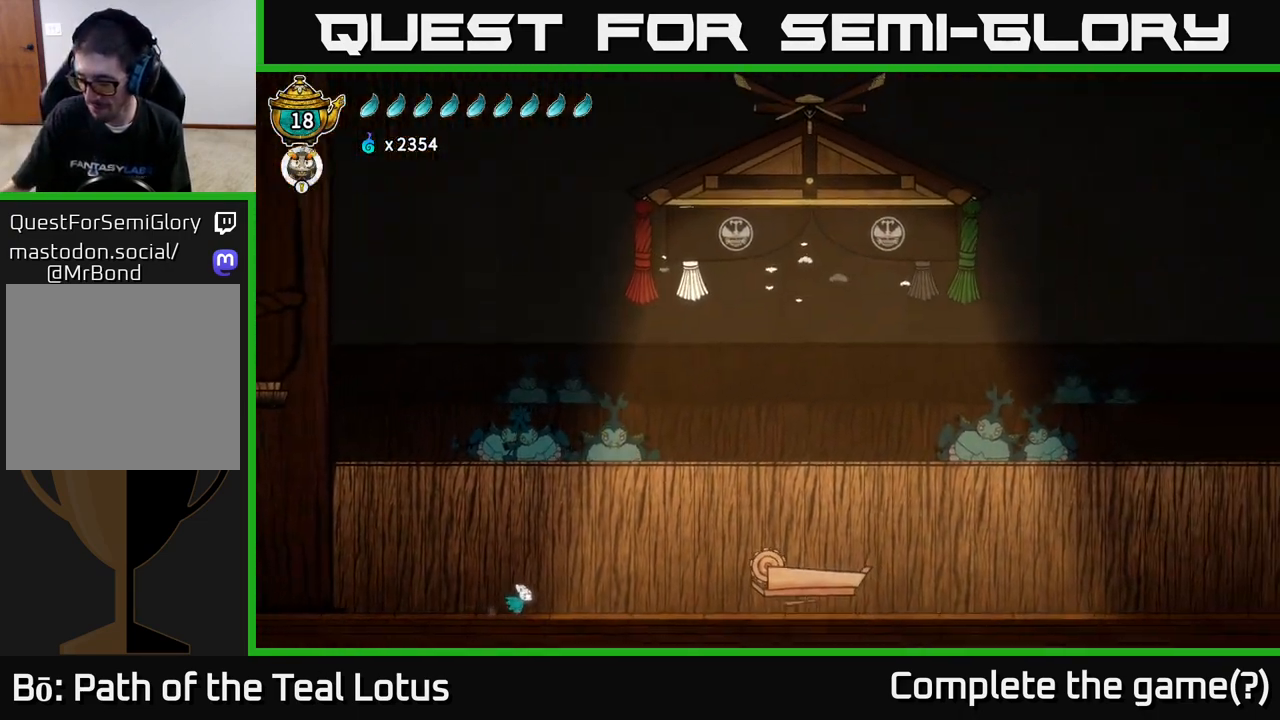
{"buttons": [], "left_stick": "right", "right_stick": "center", "events": []}
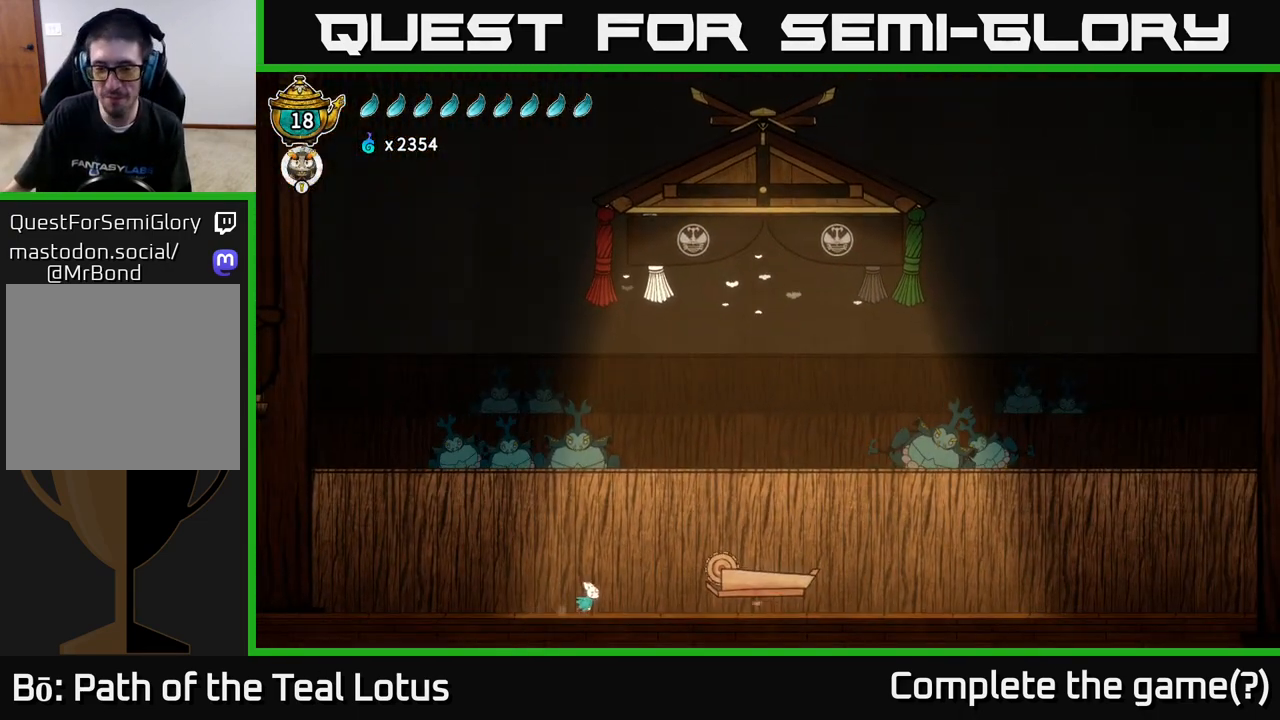
{"buttons": [], "left_stick": "up-right", "right_stick": "center", "events": [[100, "left_stick", "up-right"]]}
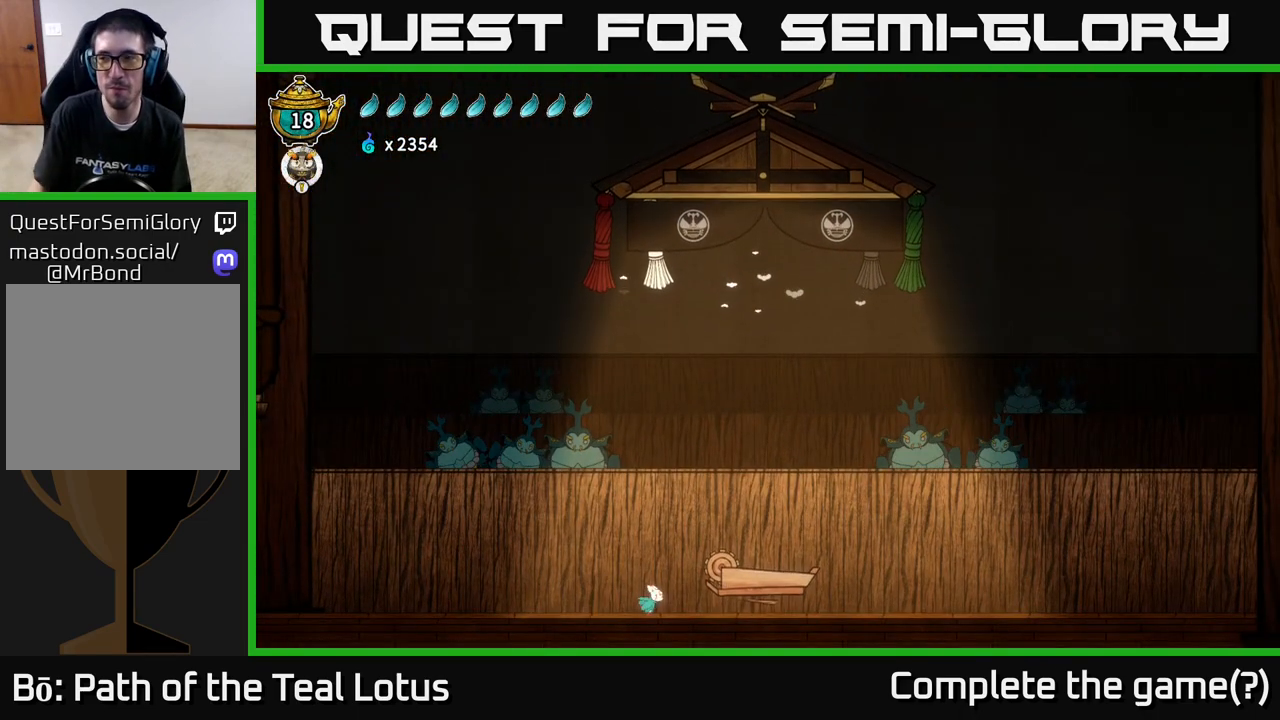
{"buttons": ["A"], "left_stick": "right", "right_stick": "center", "events": [[17, "left_stick", "center"], [133, "A", "down"], [200, "left_stick", "right"]]}
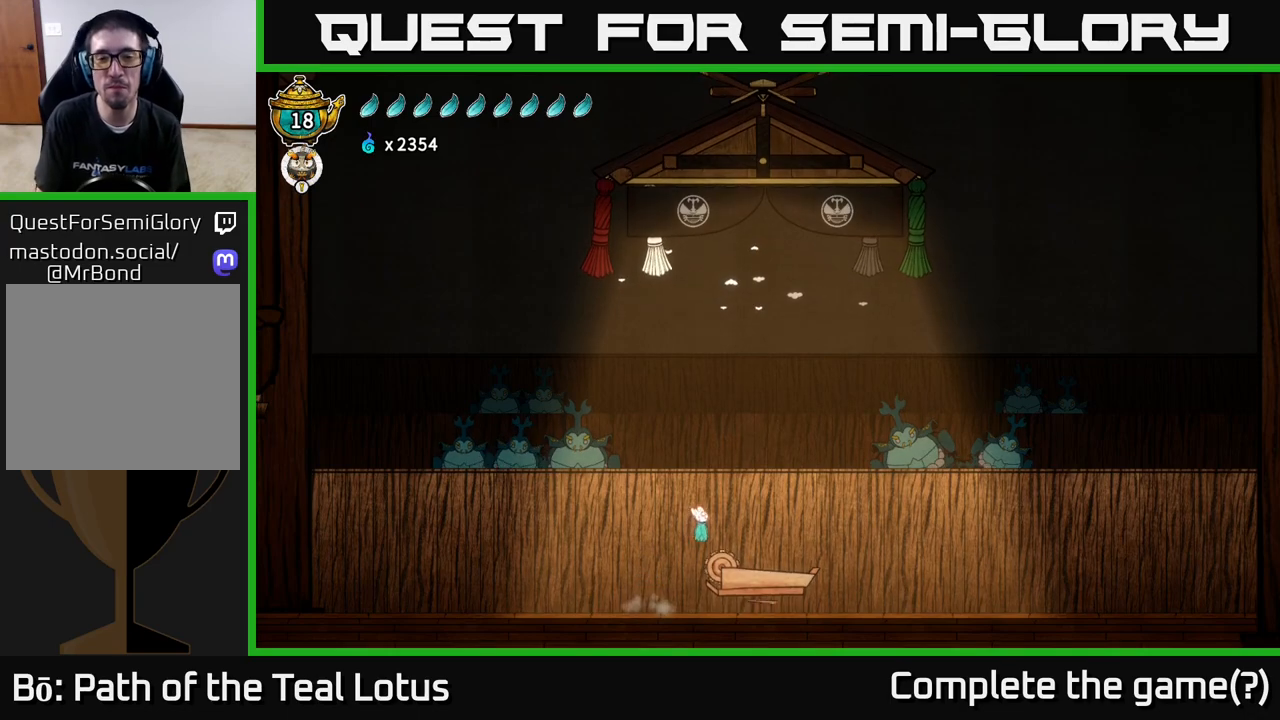
{"buttons": [], "left_stick": "center", "right_stick": "center", "events": [[100, "A", "up"], [400, "left_stick", "center"]]}
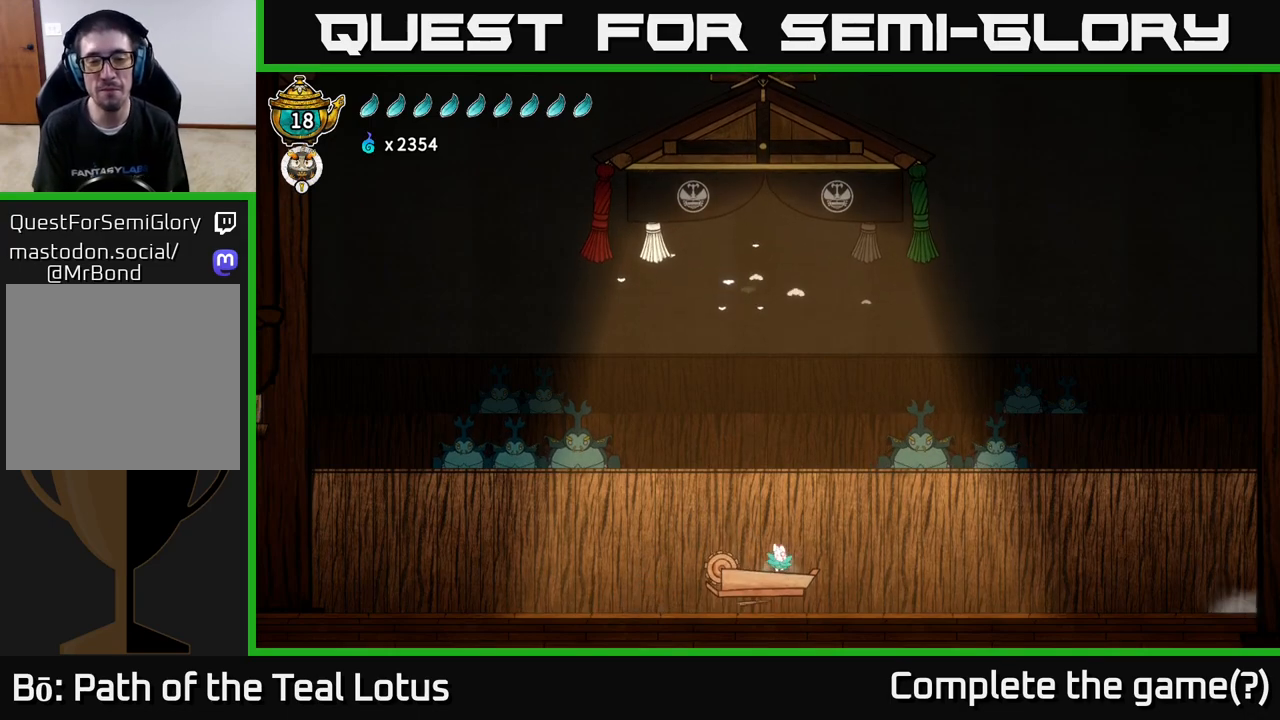
{"buttons": [], "left_stick": "center", "right_stick": "center", "events": [[133, "left_stick", "left"], [200, "left_stick", "center"]]}
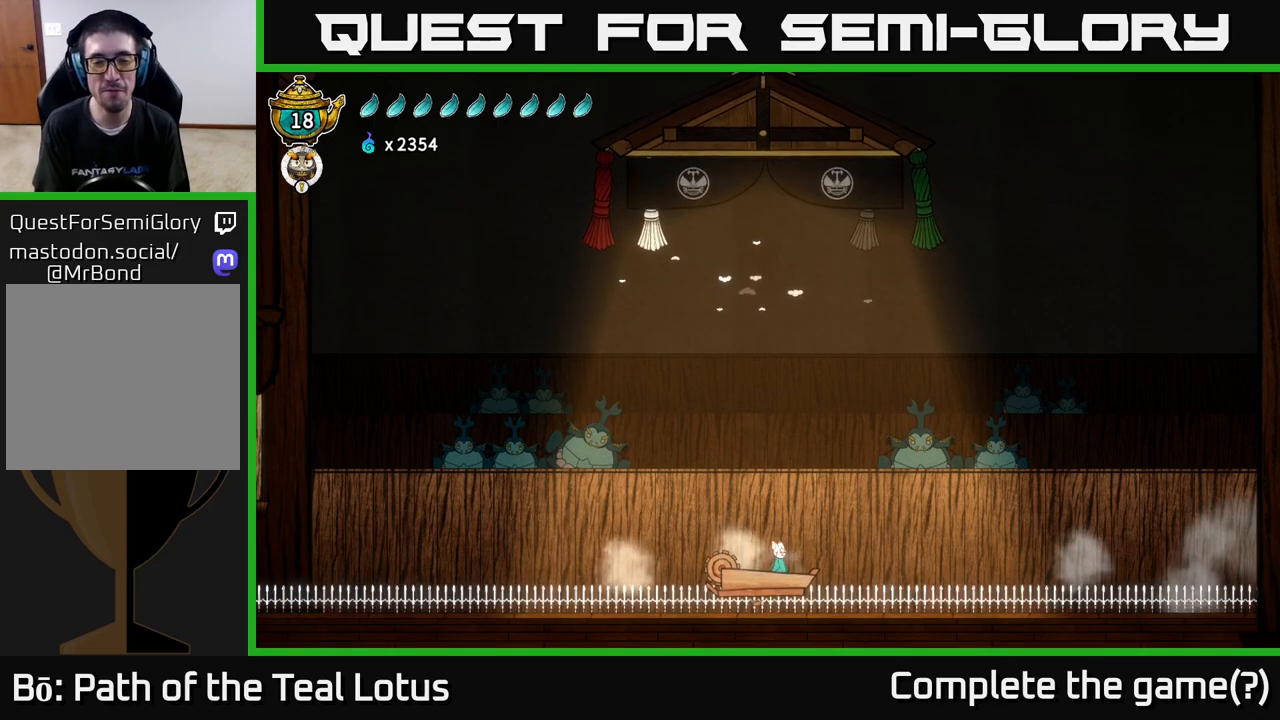
{"buttons": [], "left_stick": "center", "right_stick": "center", "events": []}
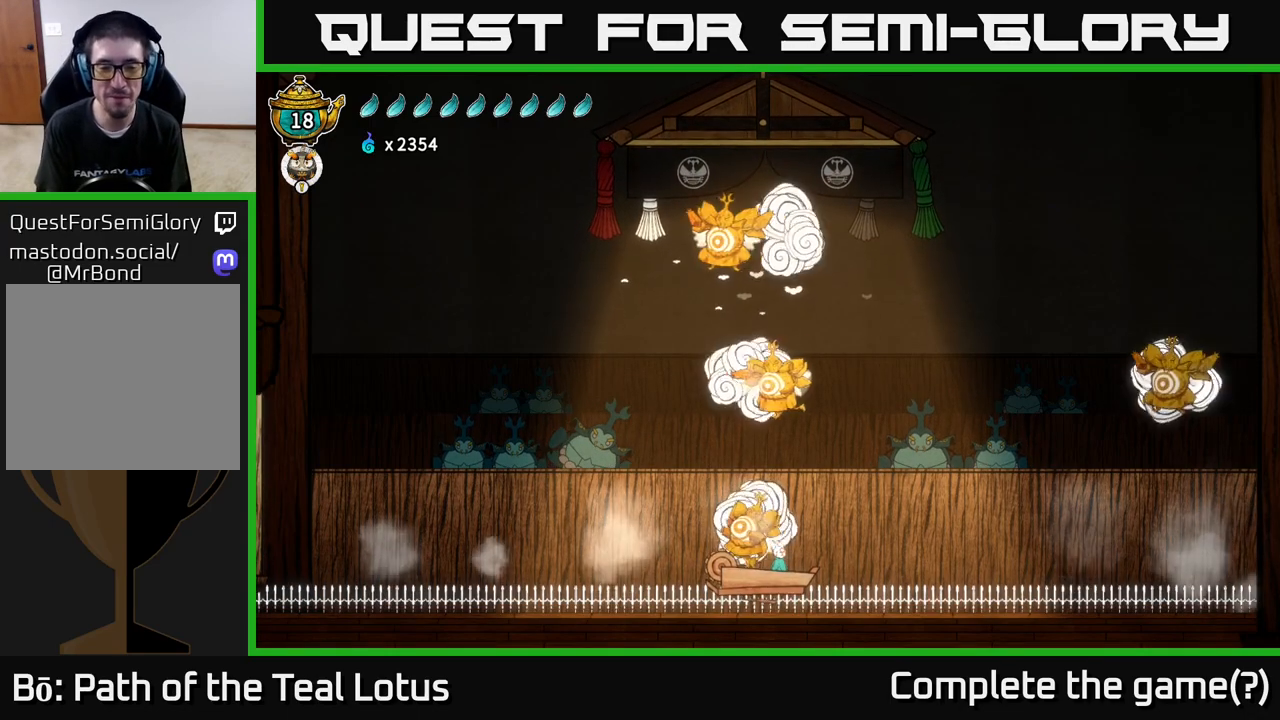
{"buttons": [], "left_stick": "center", "right_stick": "center", "events": []}
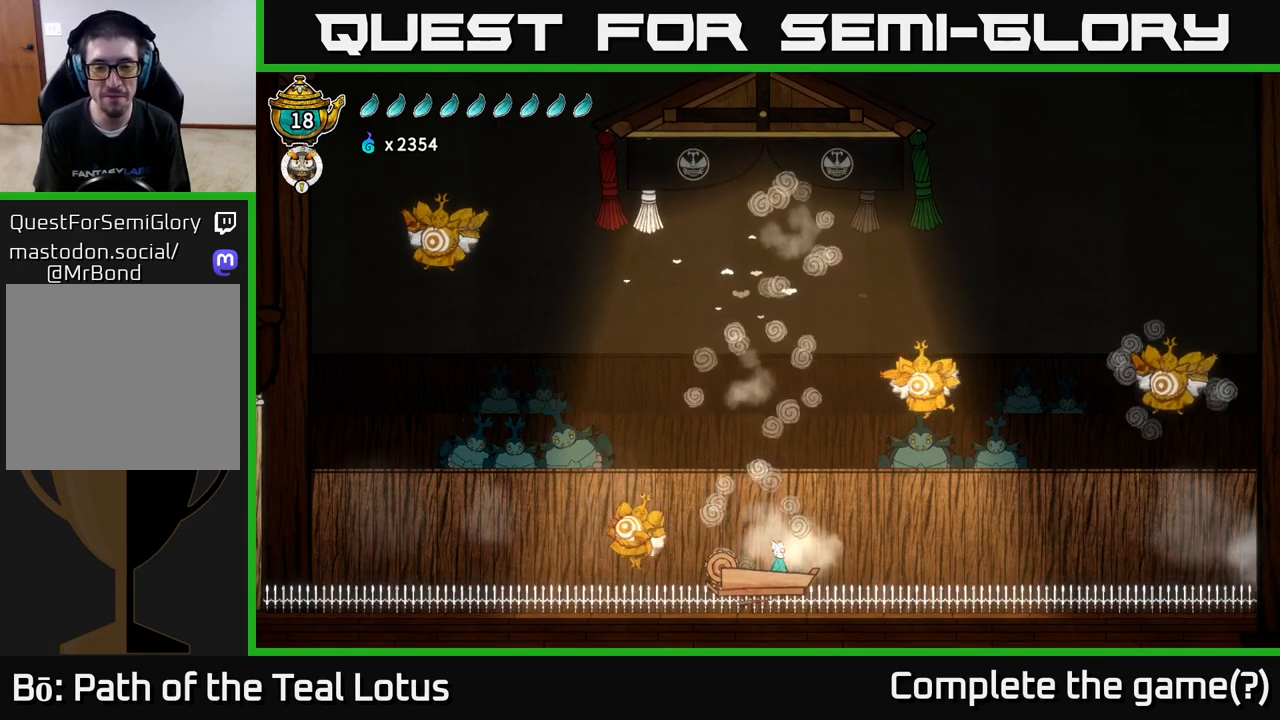
{"buttons": [], "left_stick": "center", "right_stick": "center", "events": []}
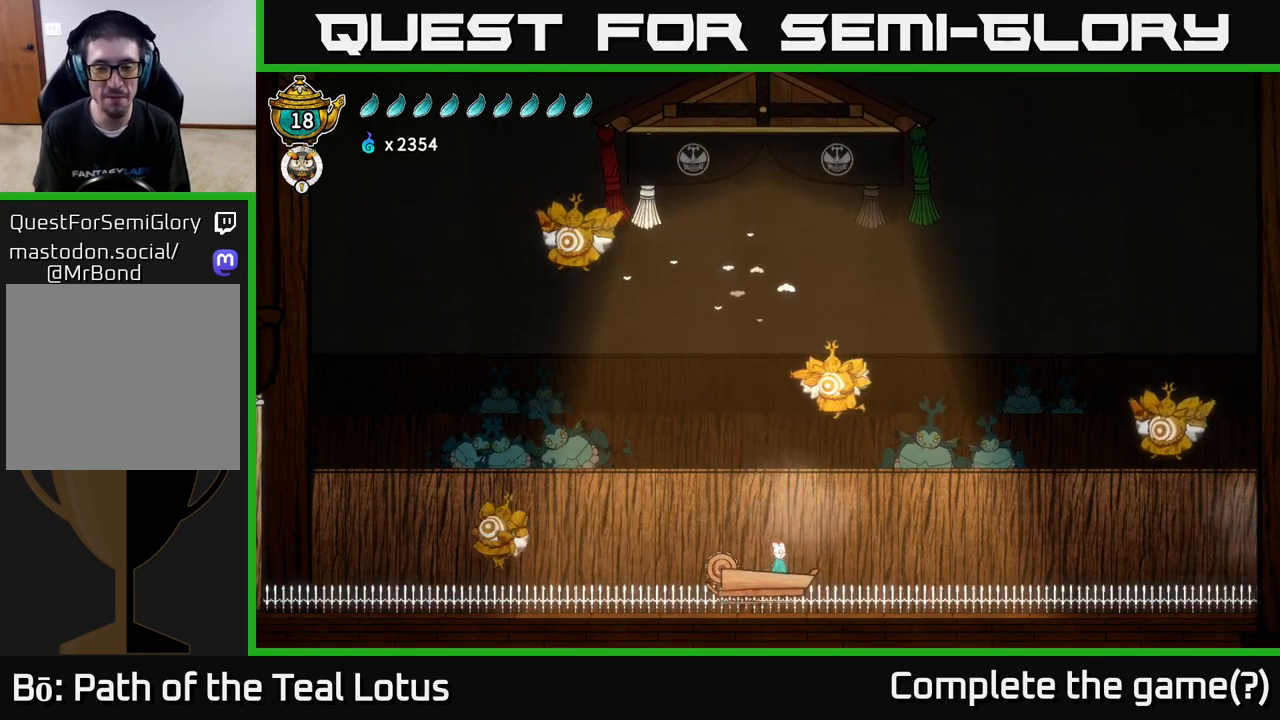
{"buttons": [], "left_stick": "center", "right_stick": "center", "events": []}
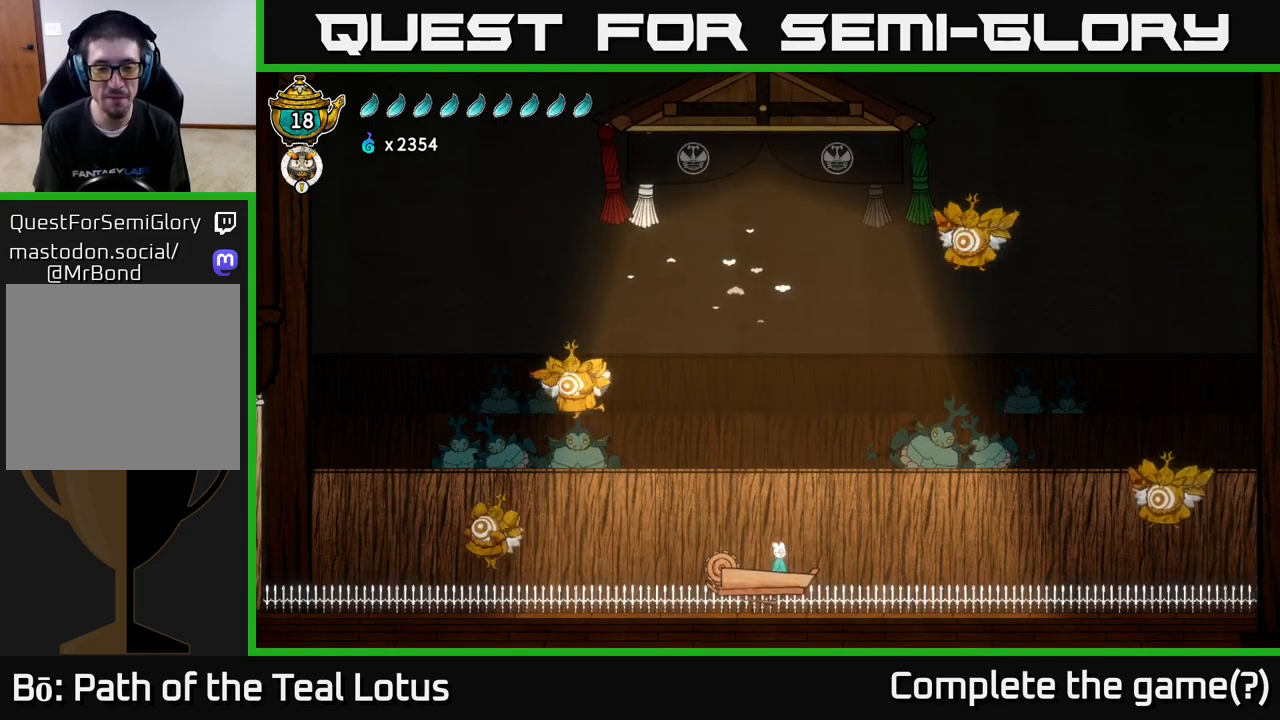
{"buttons": ["A"], "left_stick": "left", "right_stick": "center", "events": [[233, "left_stick", "left"], [300, "A", "down"]]}
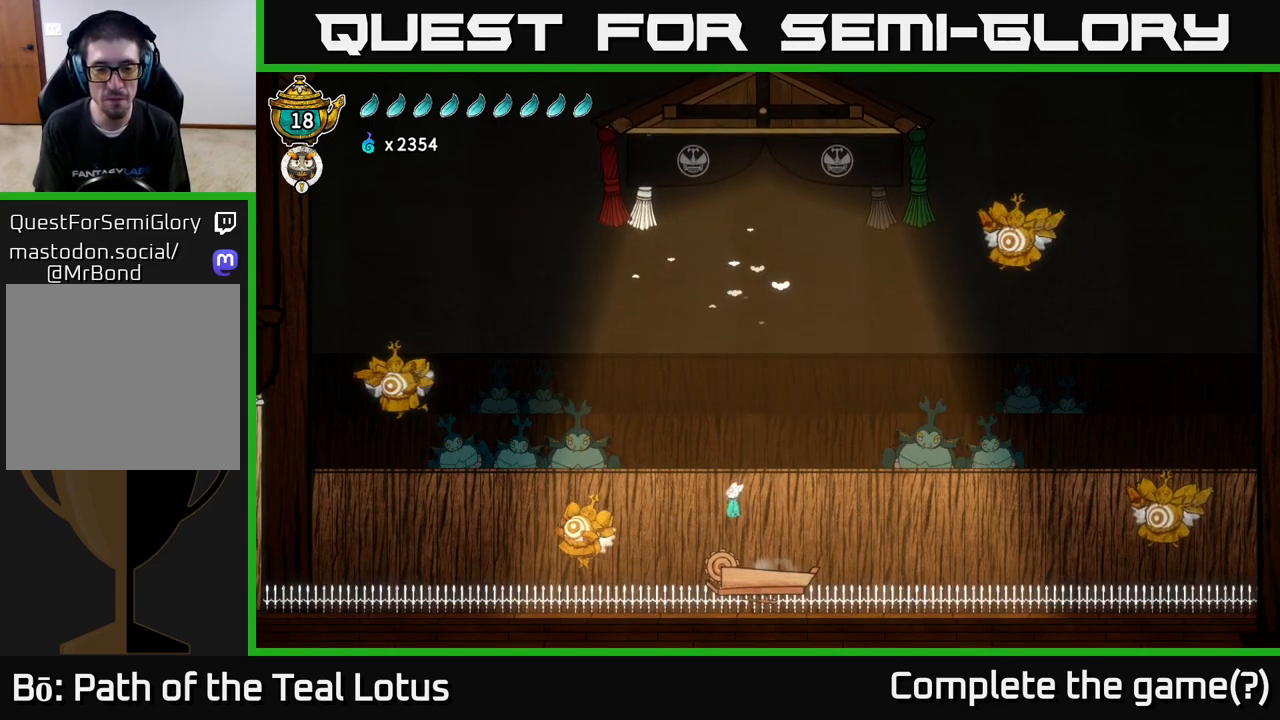
{"buttons": ["A"], "left_stick": "center", "right_stick": "center", "events": [[117, "A", "up"], [183, "left_stick", "down"], [200, "X", "down"], [383, "left_stick", "center"], [400, "X", "up"], [433, "A", "down"]]}
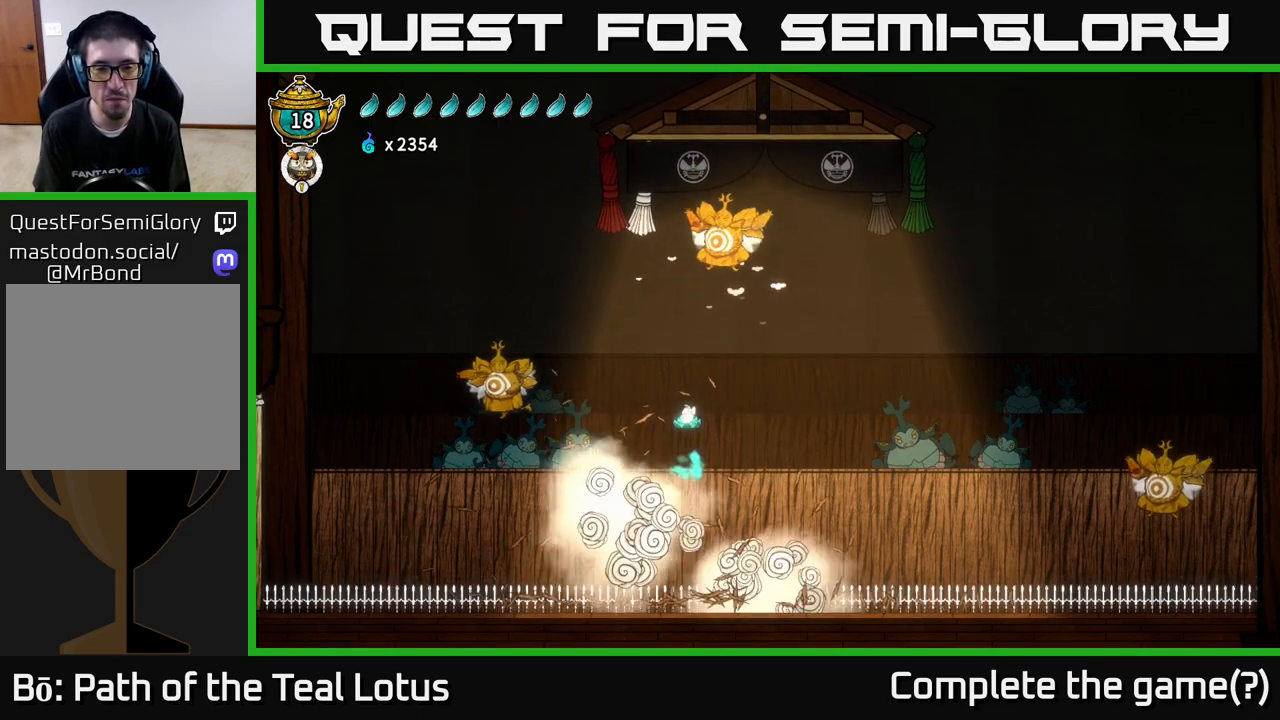
{"buttons": ["X"], "left_stick": "down", "right_stick": "center", "events": [[183, "left_stick", "down"], [317, "A", "up"], [333, "X", "down"]]}
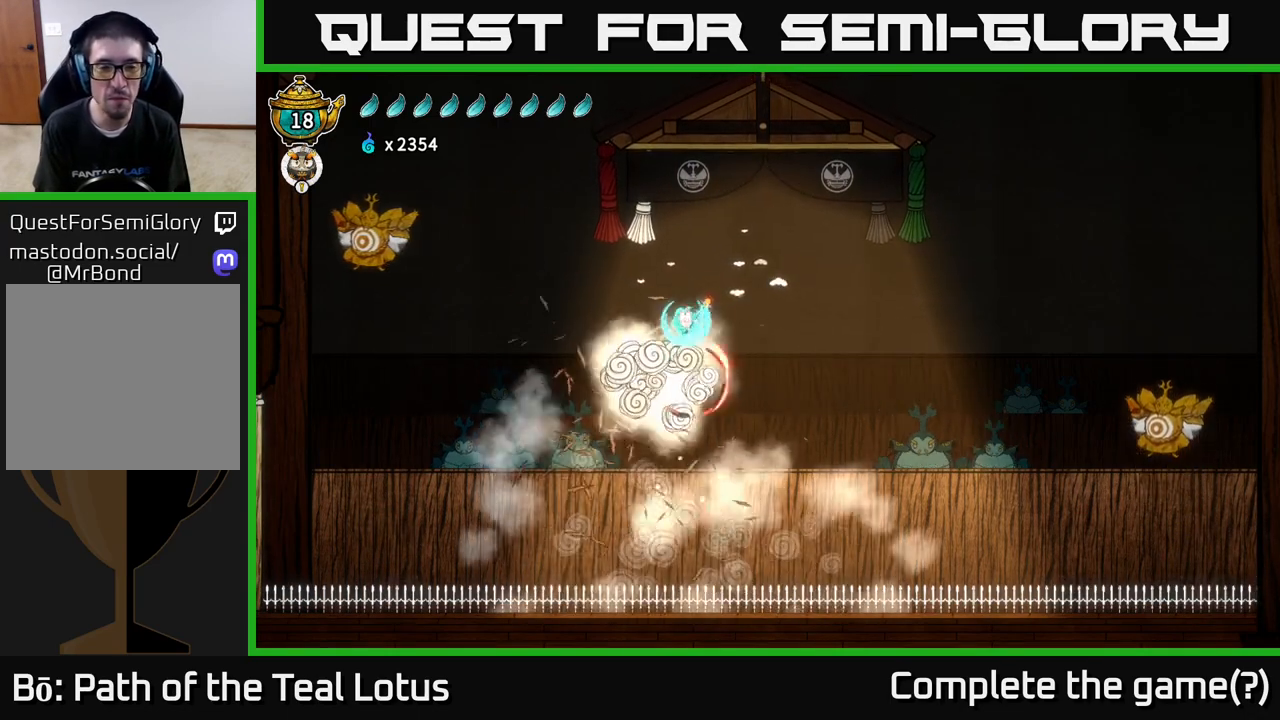
{"buttons": ["A"], "left_stick": "left", "right_stick": "center", "events": [[50, "X", "up"], [67, "left_stick", "center"], [167, "A", "down"], [367, "left_stick", "left"]]}
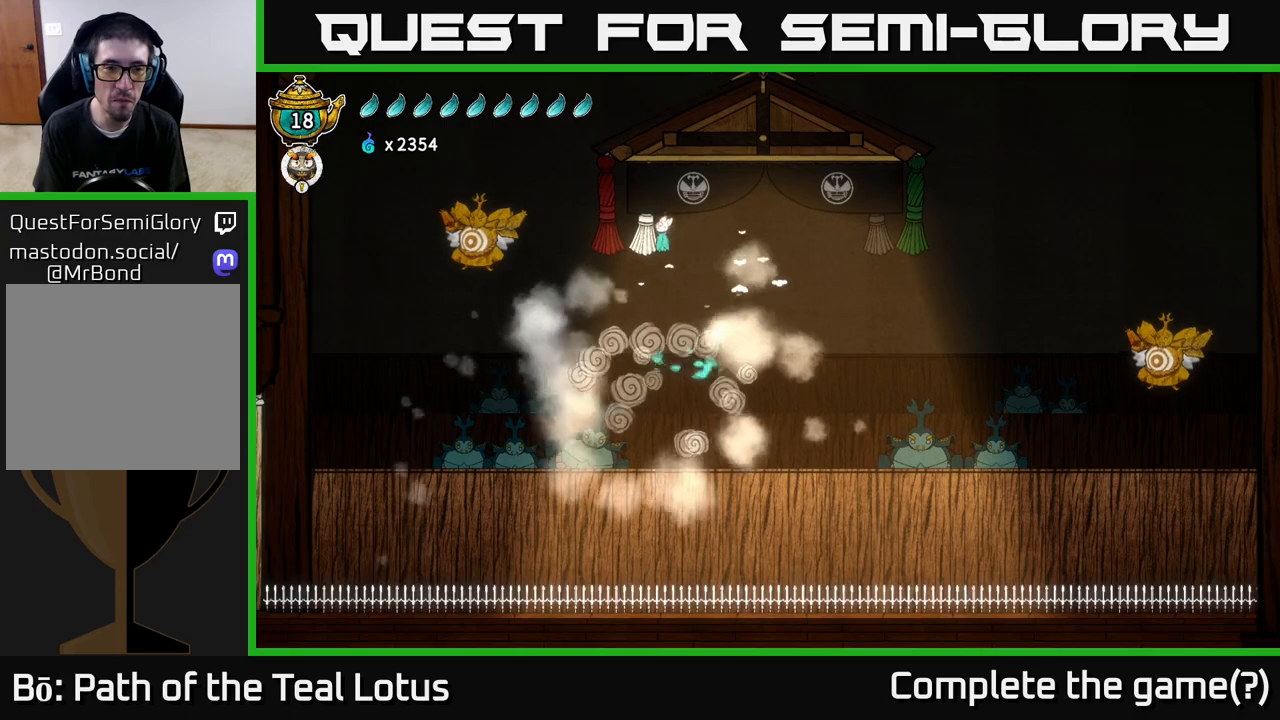
{"buttons": ["A"], "left_stick": "right", "right_stick": "center", "events": [[150, "X", "down"], [150, "left_stick", "right"], [167, "A", "up"], [400, "X", "up"], [500, "A", "down"]]}
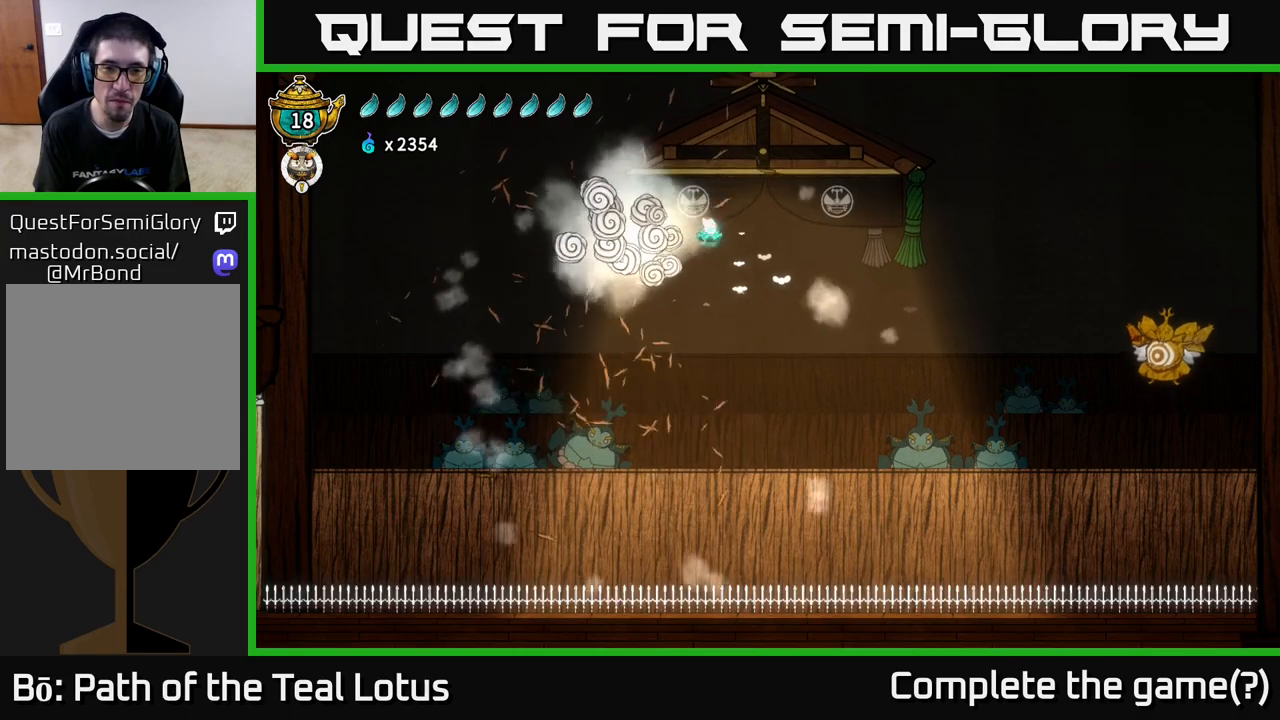
{"buttons": ["R2"], "left_stick": "right", "right_stick": "center", "events": [[333, "A", "up"], [383, "R2", "down"]]}
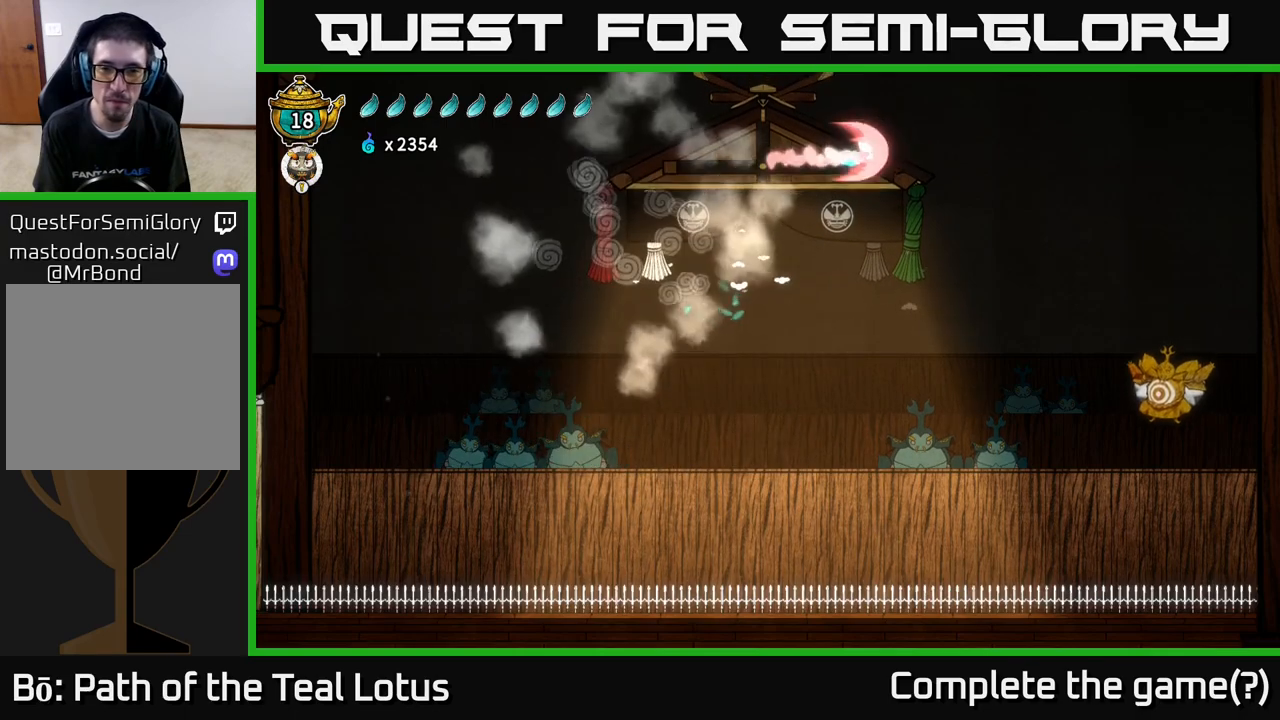
{"buttons": ["R2"], "left_stick": "right", "right_stick": "center", "events": []}